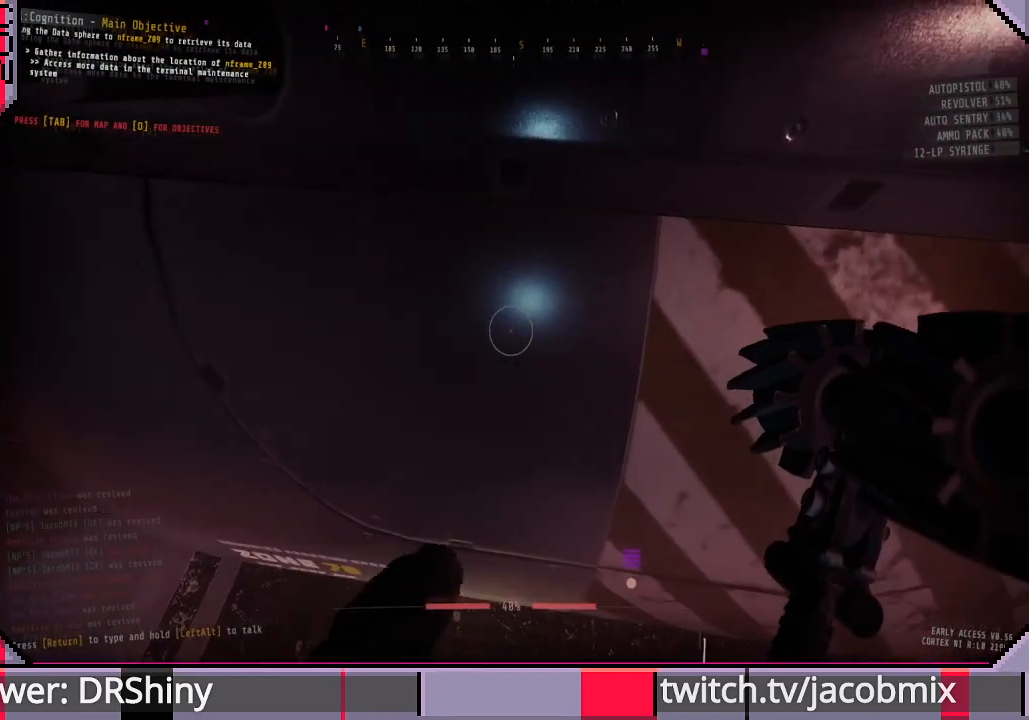
Gameplay with keyboard and mouse; each line is a JSON object with the keys and mouse buttons held at the frame after it. "events" lists presses ("down") and releases ("up") of "a", "c", "ctrl", "d", "e", "f", "q", "r", "s", "shift", "space", "t", "tab", "w", "x", "z", "mouse_left", "mouse_wheel", "mouse_right", "mouse_mb4" and "mouse_mb5" between this image and that frame as [ms after this image, input, new state], when the widget could be followed in between. "mouse_left", "mouse_wheel", "mouse_right", "mouse_mb4", "mouse_mb5" = the "left", "wheel", "right", "mb4", "mb5" buttons of the "mouse" list. No other keys are recorded. "wheel" means that the mouse wheel is clicked or scrolled. Mouse movement is not recorded.
{"keys": ["w"], "mouse": [], "events": [[400, "d", "down"], [433, "w", "down"], [500, "d", "up"]]}
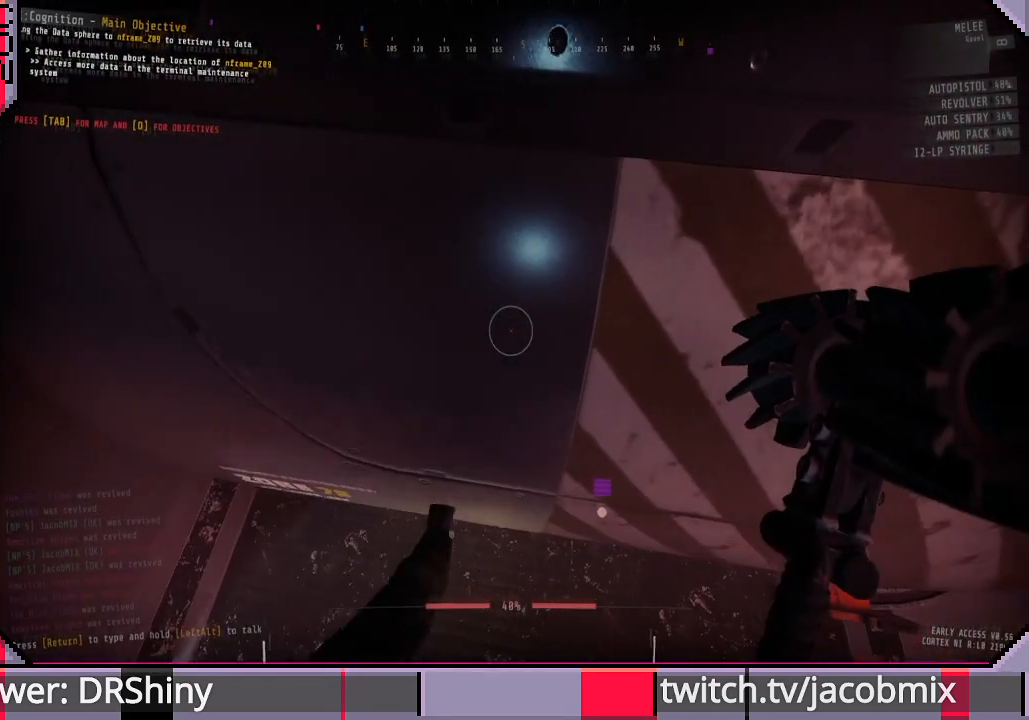
{"keys": [], "mouse": [], "events": [[66, "w", "up"]]}
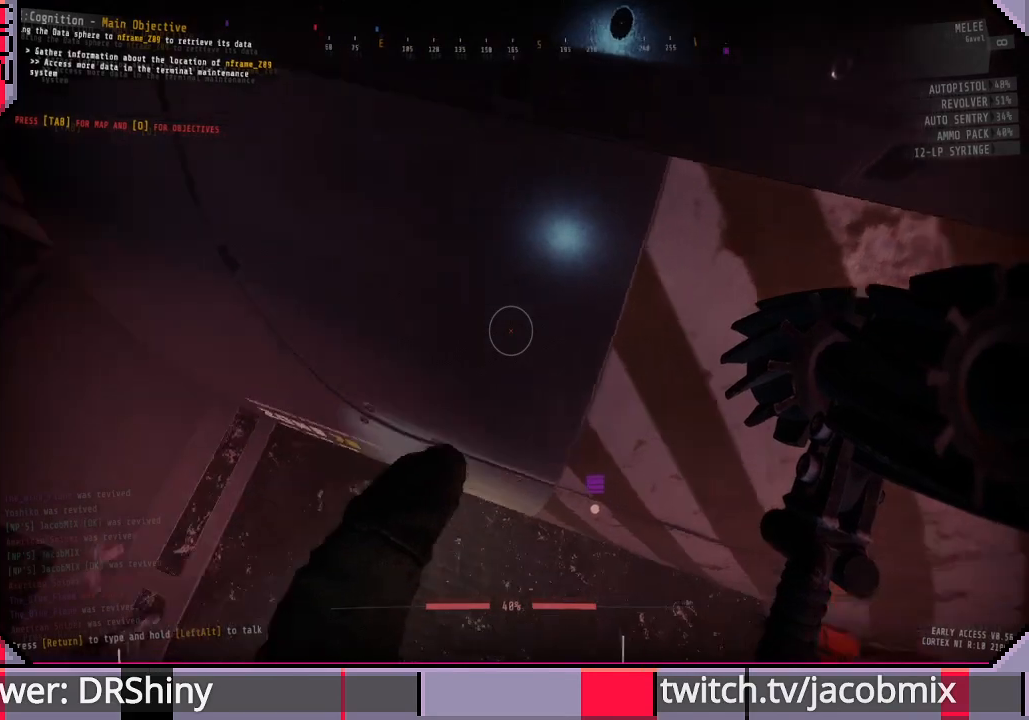
{"keys": [], "mouse": [], "events": []}
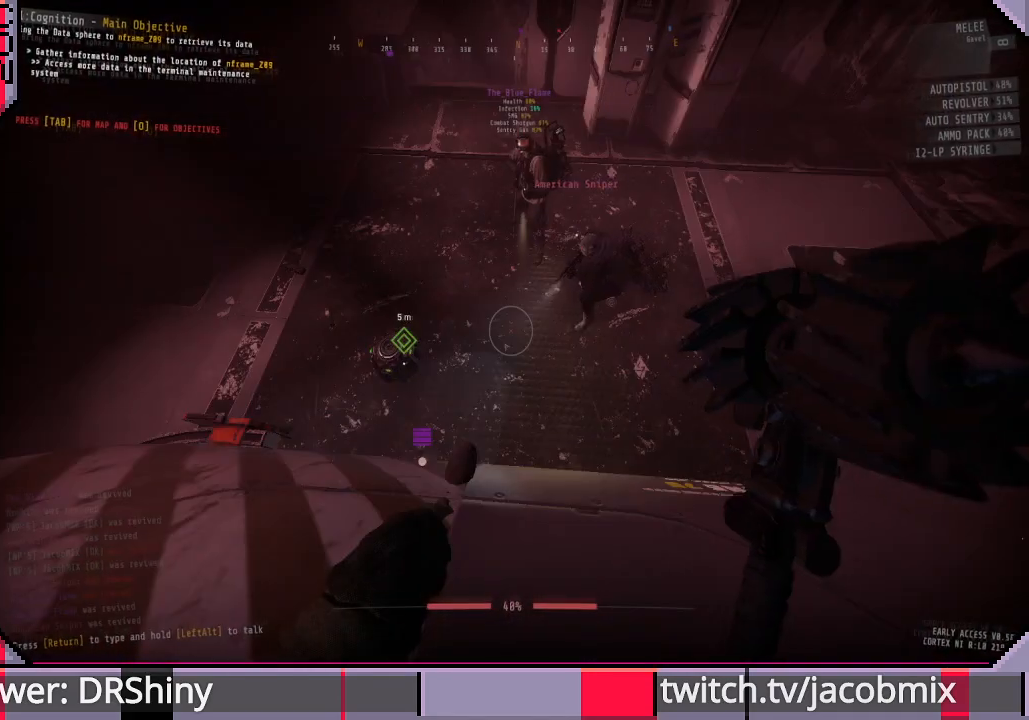
{"keys": [], "mouse": ["left"], "events": [[266, "mouse_left", "down"]]}
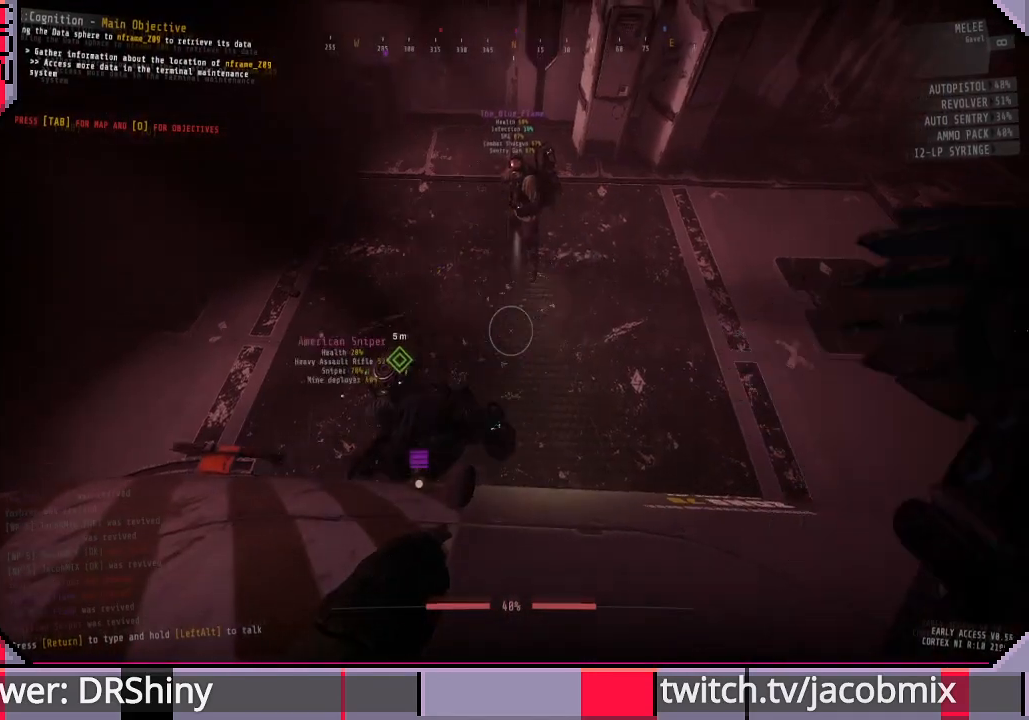
{"keys": [], "mouse": ["left"], "events": []}
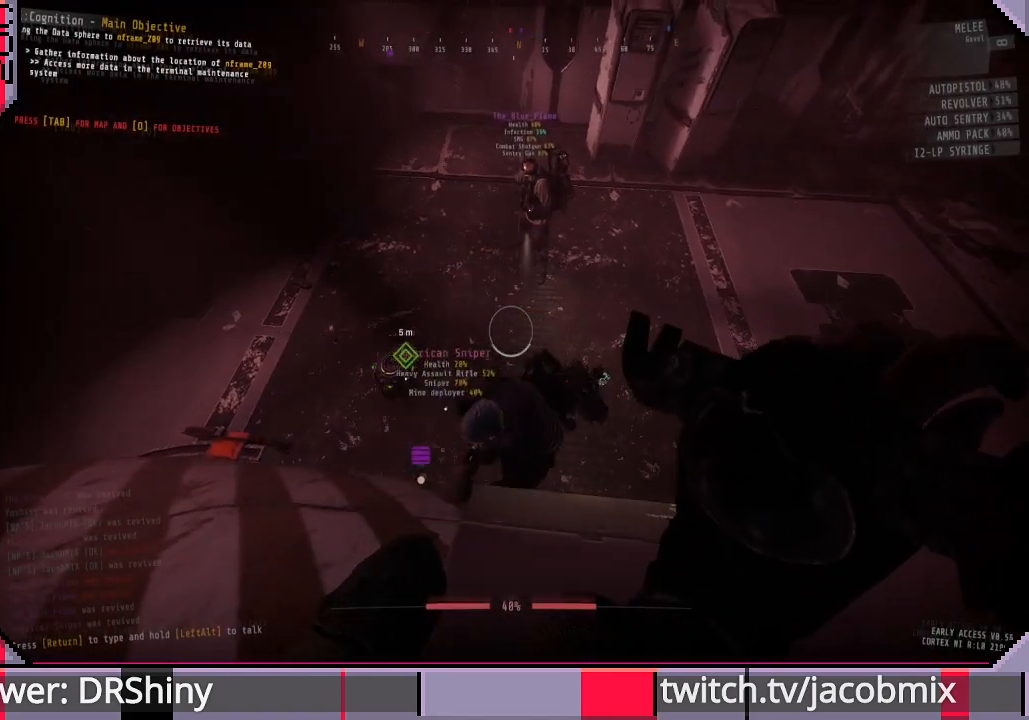
{"keys": [], "mouse": ["left"], "events": []}
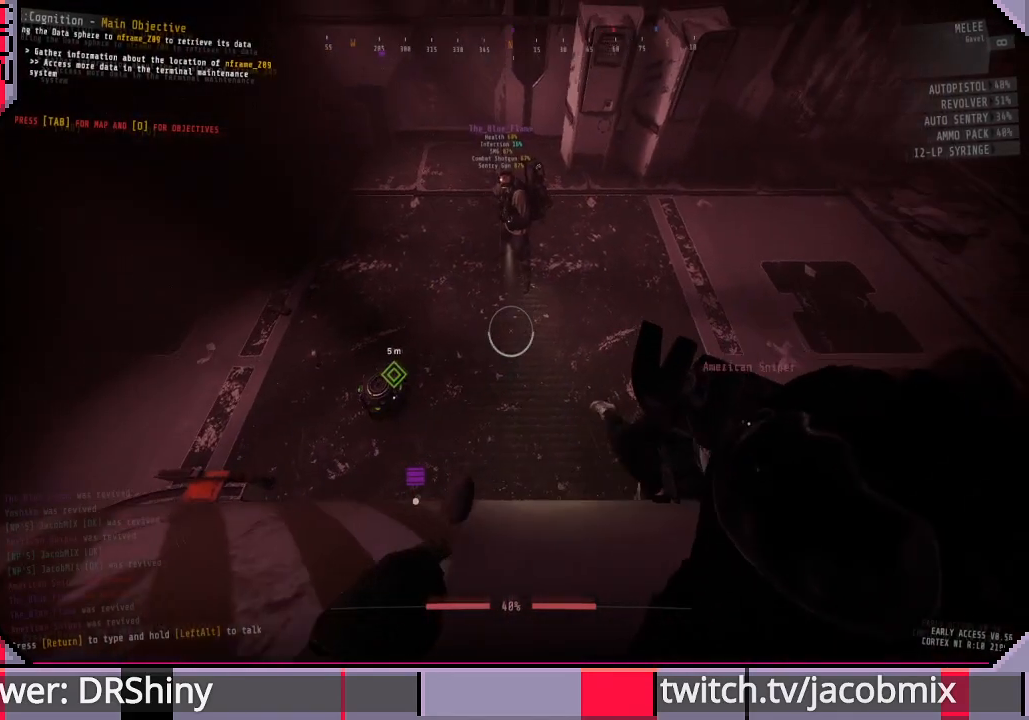
{"keys": [], "mouse": ["left"], "events": []}
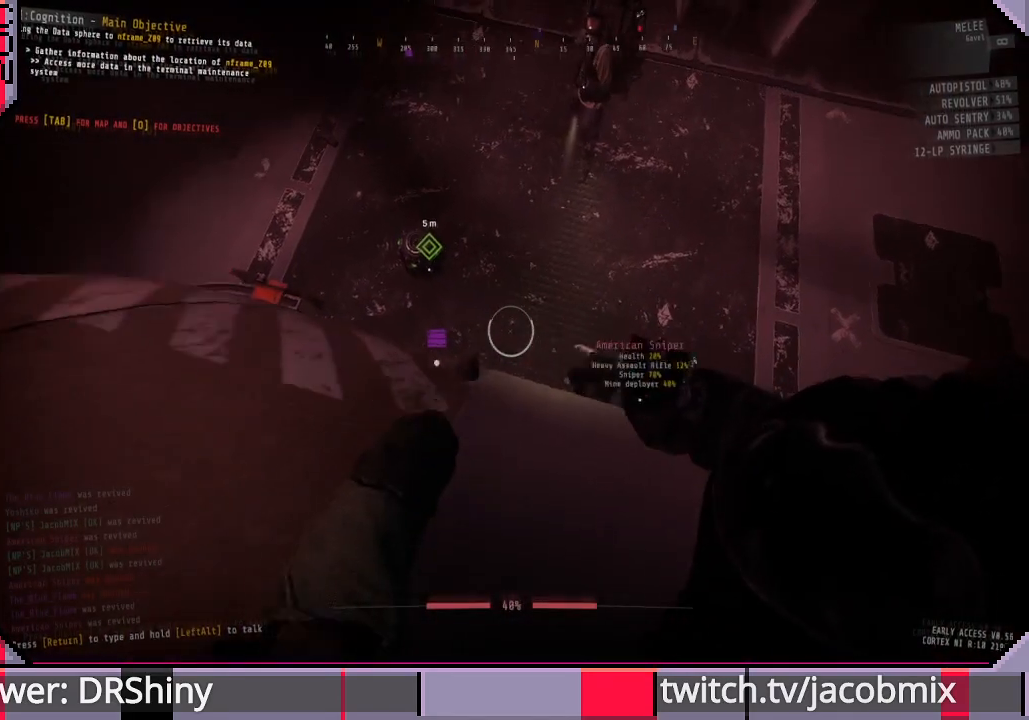
{"keys": ["d"], "mouse": ["left"], "events": [[133, "a", "down"], [233, "a", "up"], [366, "d", "down"]]}
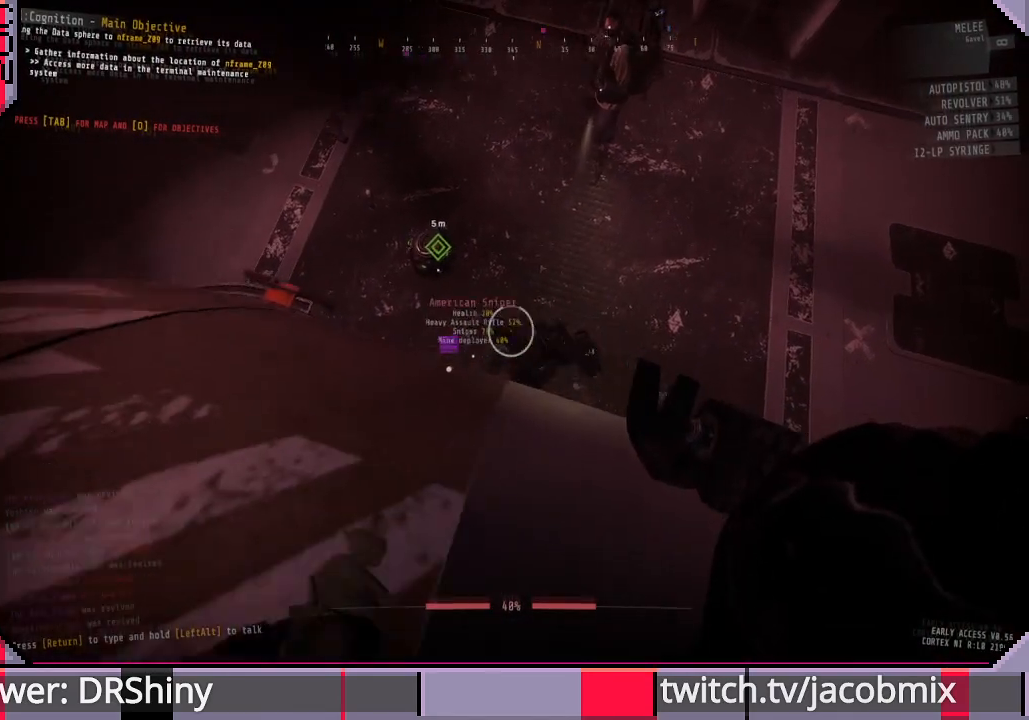
{"keys": ["s"], "mouse": ["left"], "events": [[100, "d", "up"], [300, "s", "down"]]}
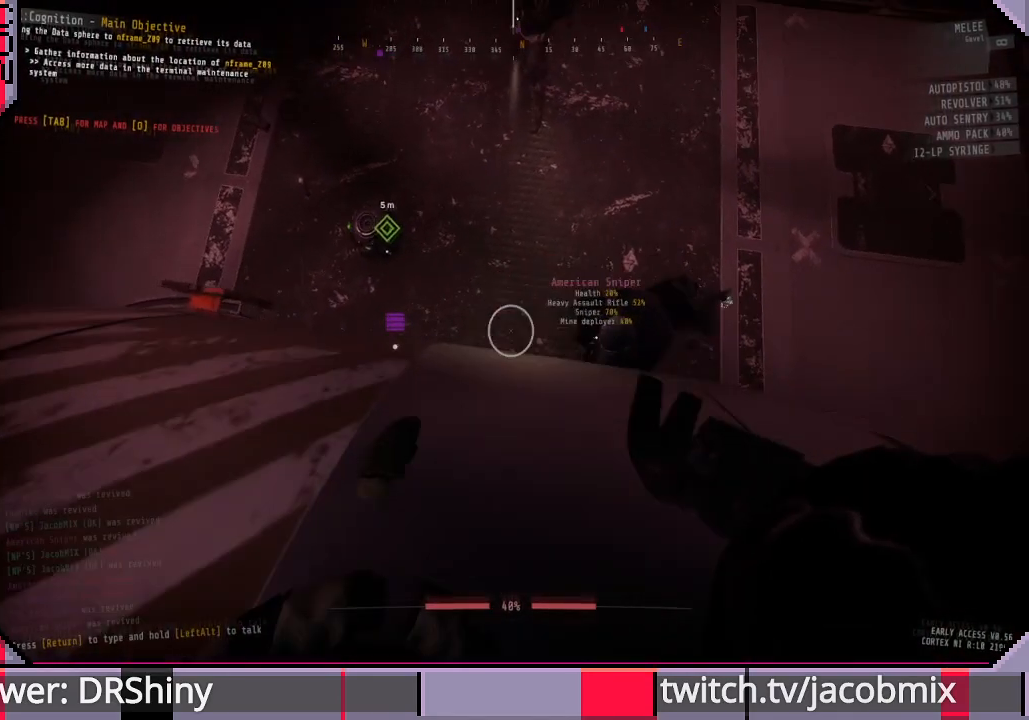
{"keys": ["a", "s"], "mouse": ["left"], "events": [[433, "a", "down"]]}
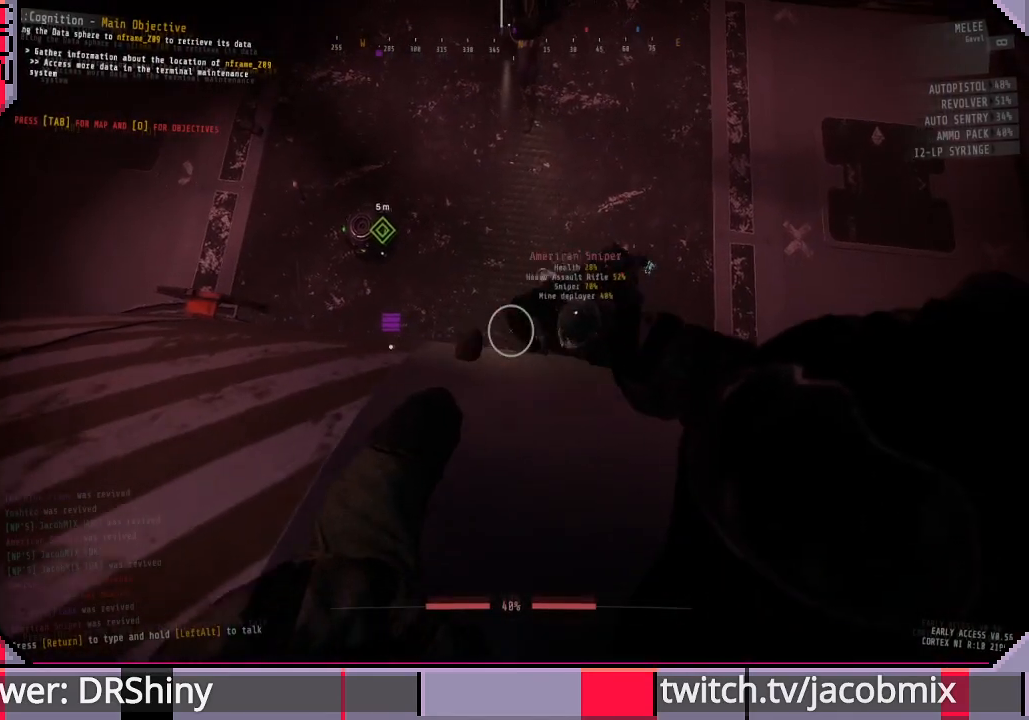
{"keys": [], "mouse": ["left"], "events": [[33, "a", "up"], [200, "s", "up"]]}
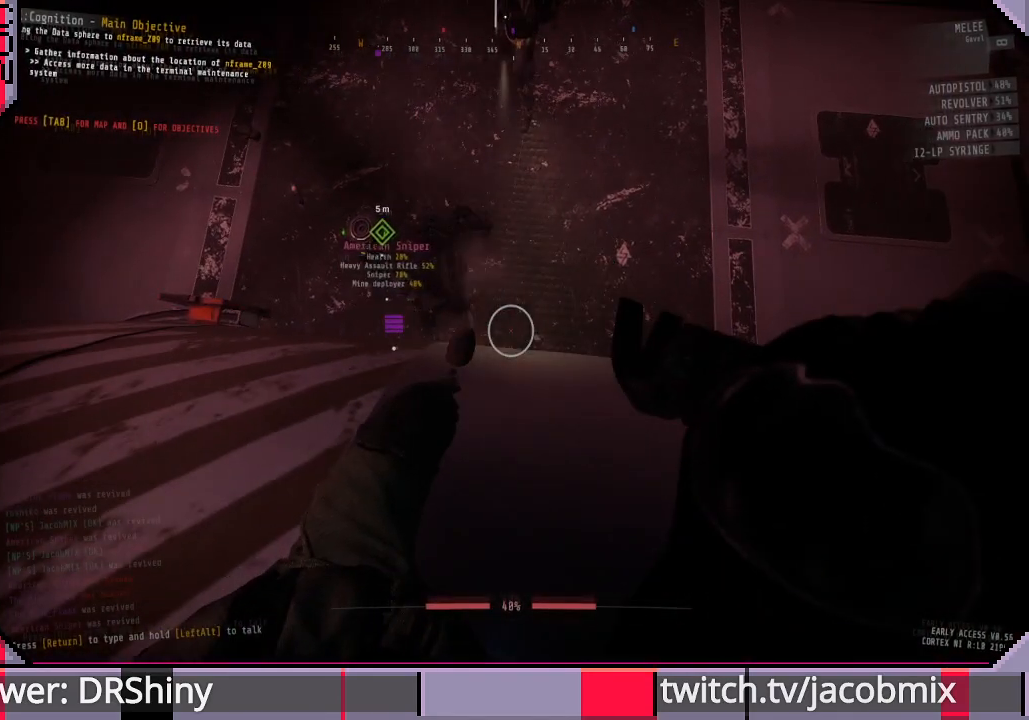
{"keys": [], "mouse": ["left"], "events": [[66, "a", "down"], [66, "s", "down"], [200, "a", "up"], [466, "s", "up"]]}
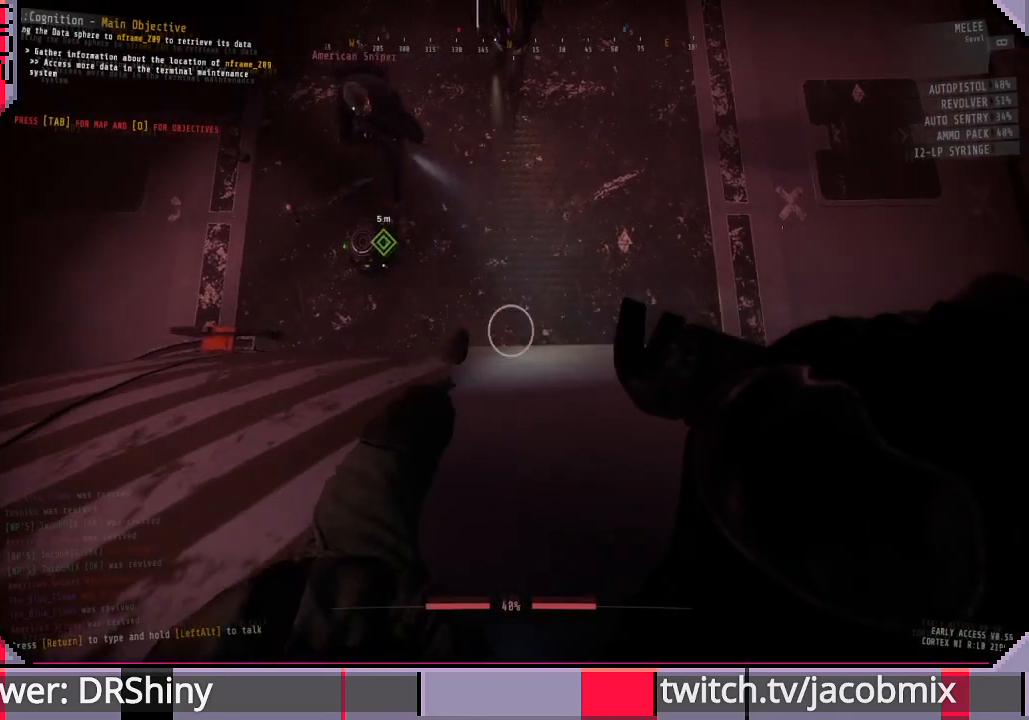
{"keys": [], "mouse": [], "events": [[233, "mouse_right", "down"], [400, "mouse_right", "up"], [433, "mouse_left", "up"]]}
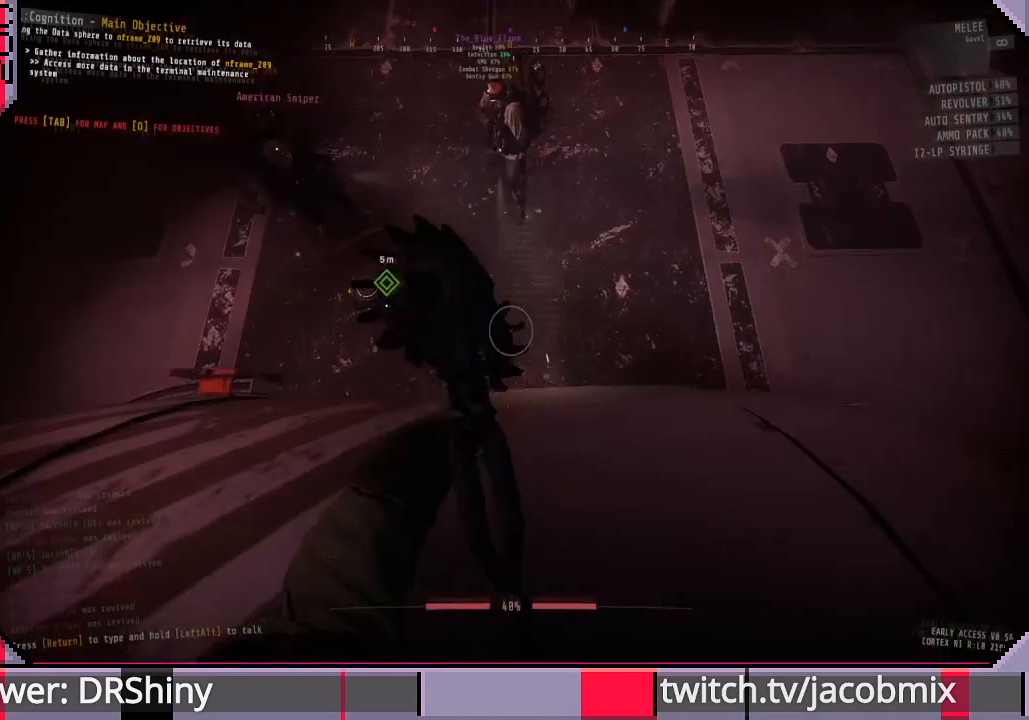
{"keys": [], "mouse": [], "events": []}
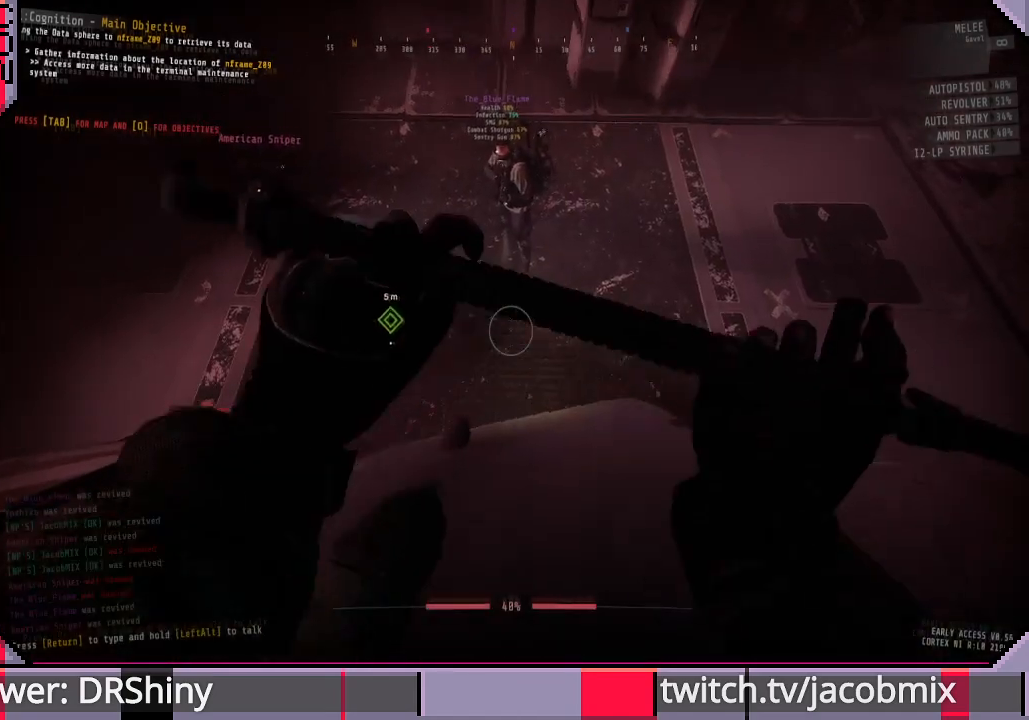
{"keys": [], "mouse": [], "events": []}
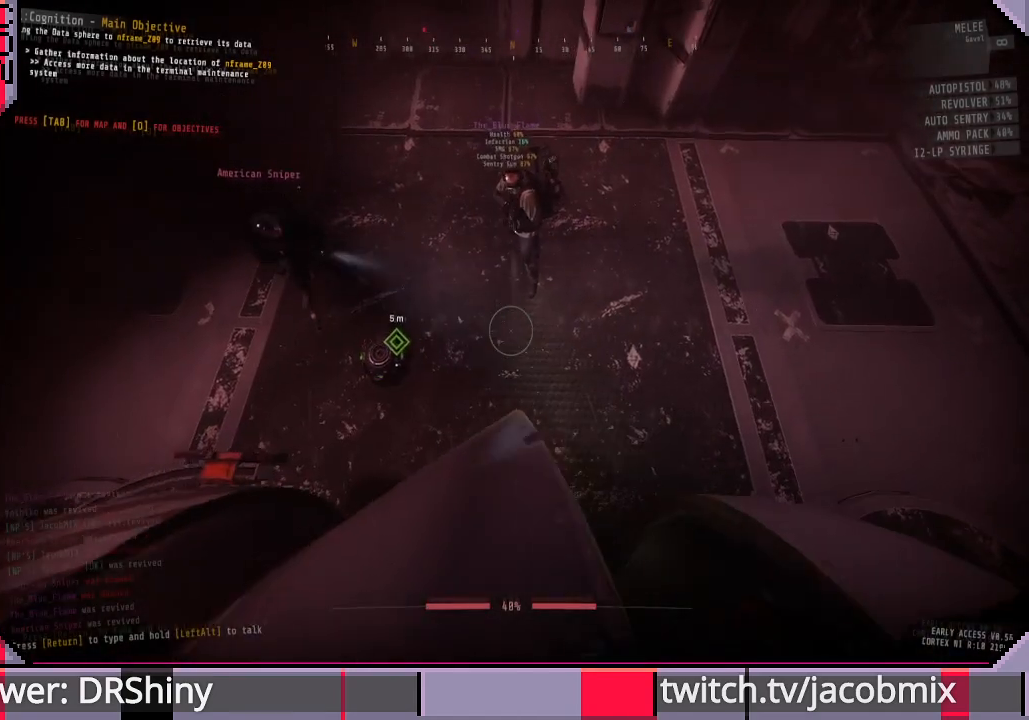
{"keys": ["s"], "mouse": [], "events": [[33, "d", "down"], [100, "s", "down"], [200, "d", "up"]]}
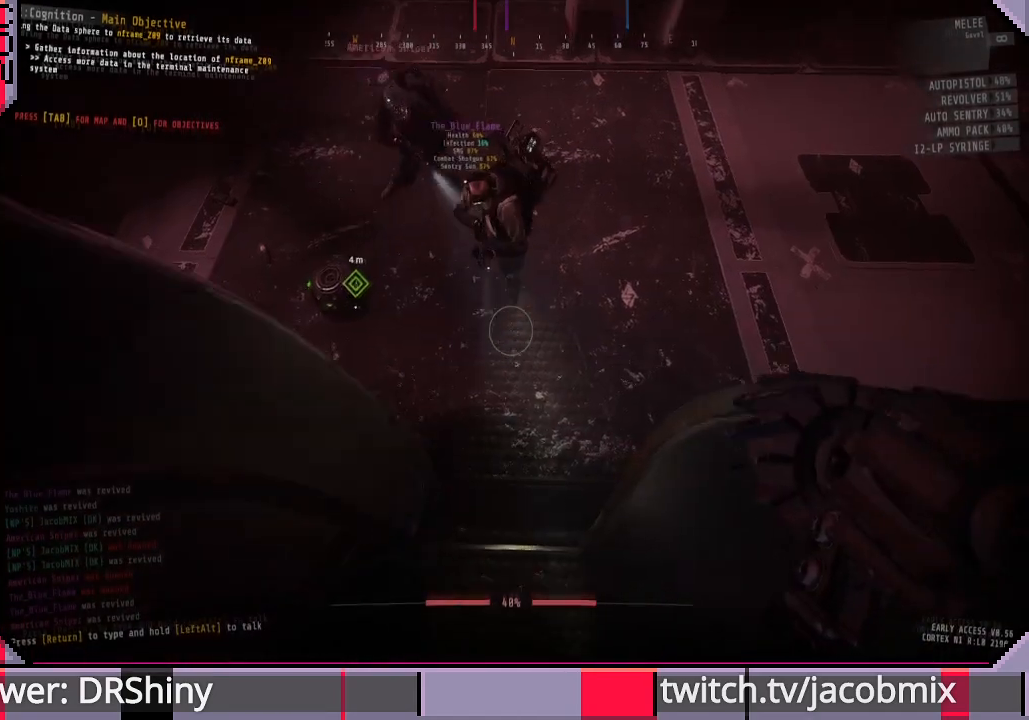
{"keys": [], "mouse": [], "events": [[233, "s", "up"]]}
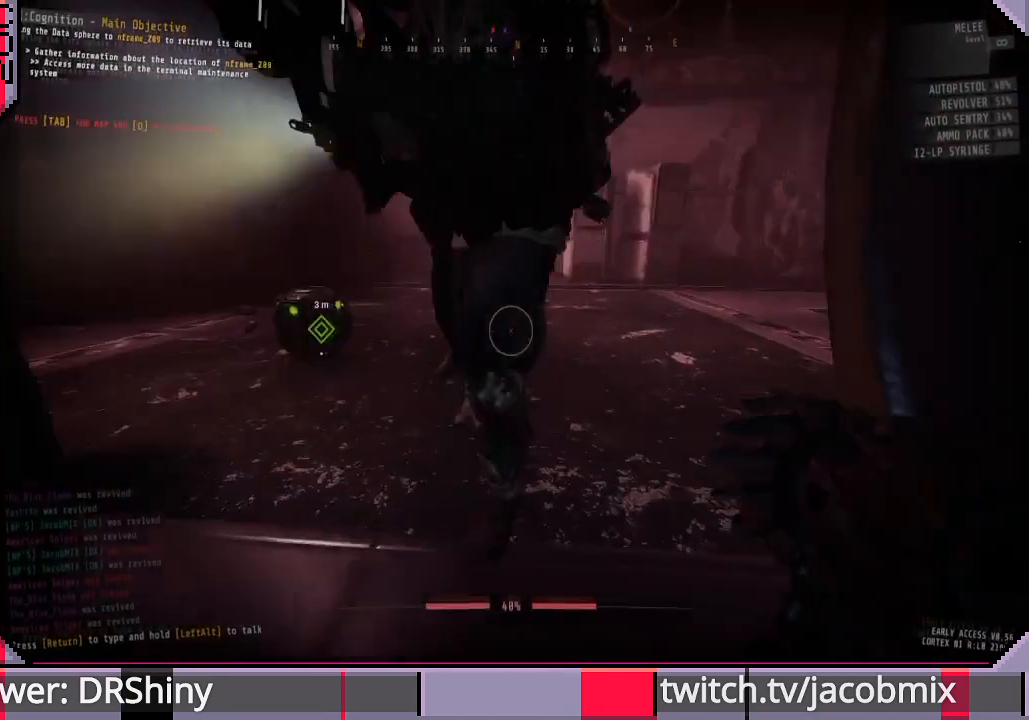
{"keys": ["w"], "mouse": [], "events": [[233, "d", "down"], [333, "w", "down"], [366, "d", "up"]]}
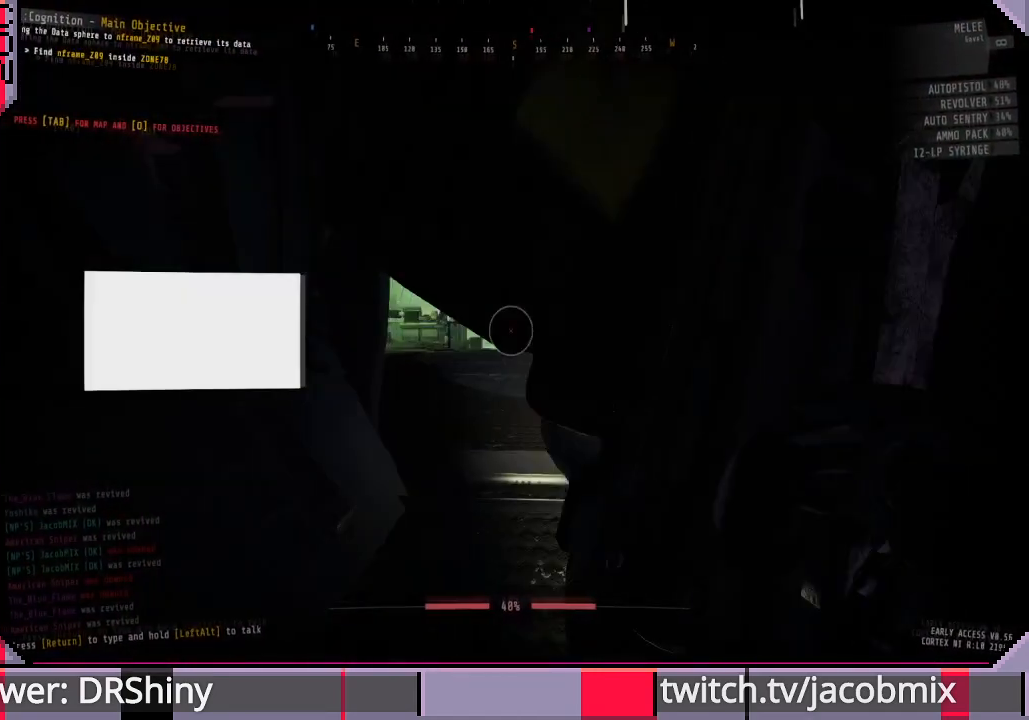
{"keys": ["w"], "mouse": [], "events": [[266, "ctrl", "down"], [366, "ctrl", "up"]]}
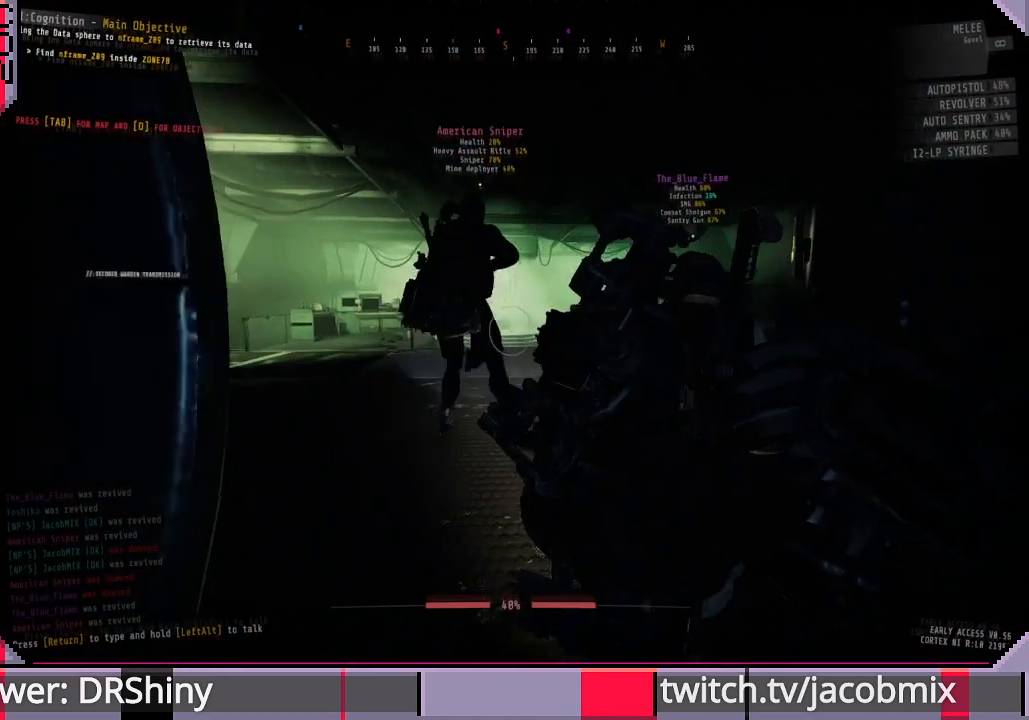
{"keys": ["w"], "mouse": [], "events": []}
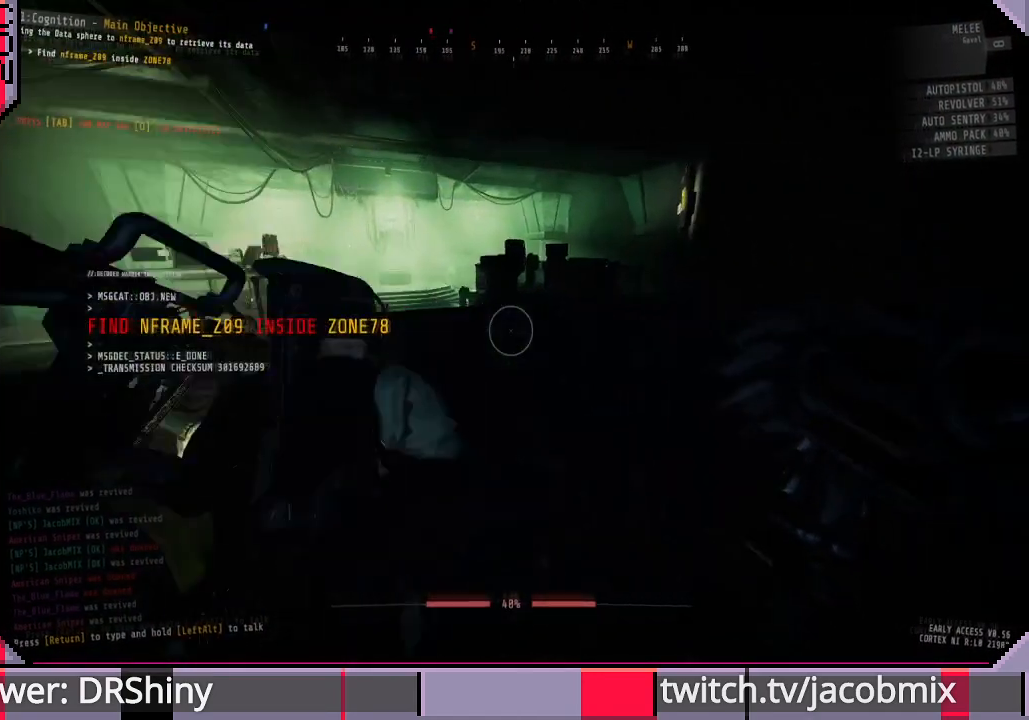
{"keys": ["shift", "w"], "mouse": [], "events": [[166, "shift", "down"]]}
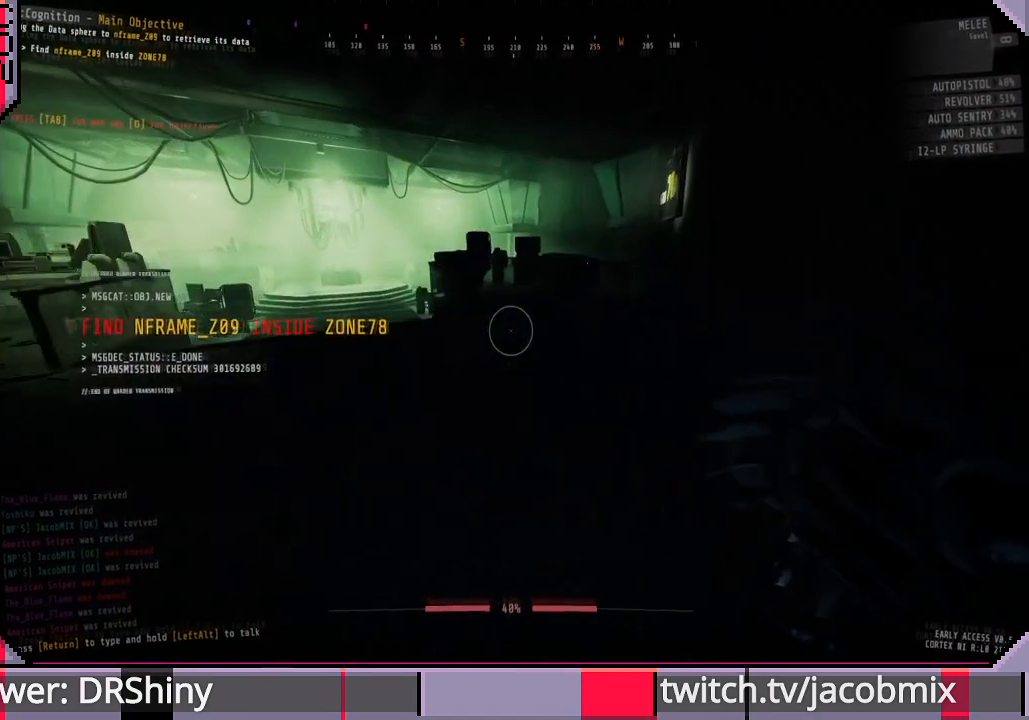
{"keys": ["shift", "w"], "mouse": [], "events": []}
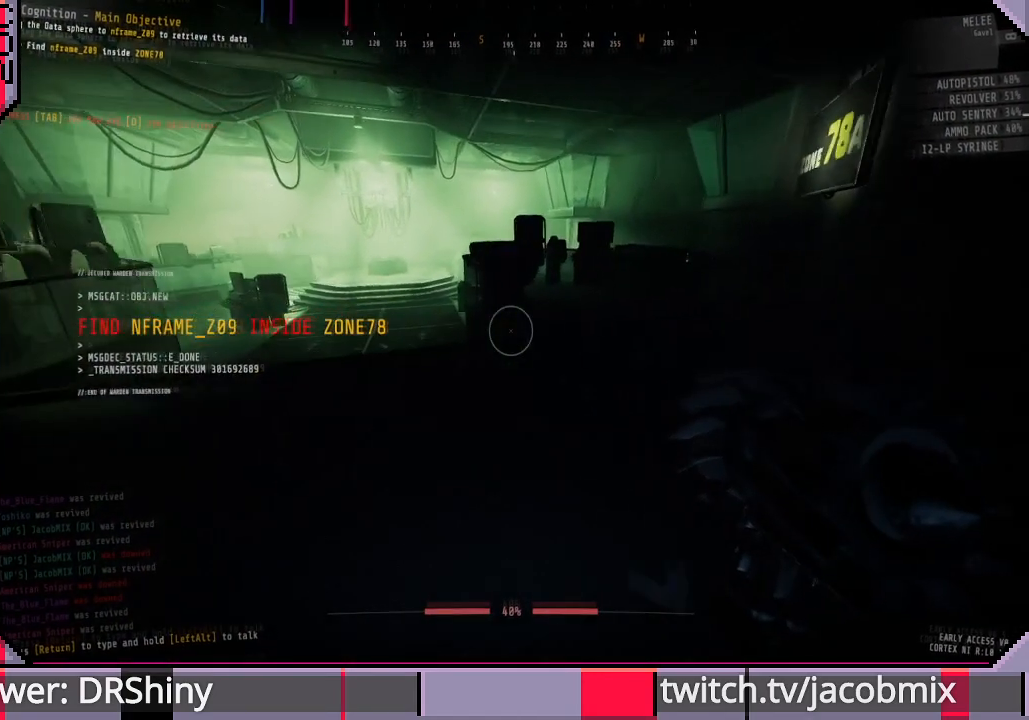
{"keys": ["shift", "w"], "mouse": [], "events": []}
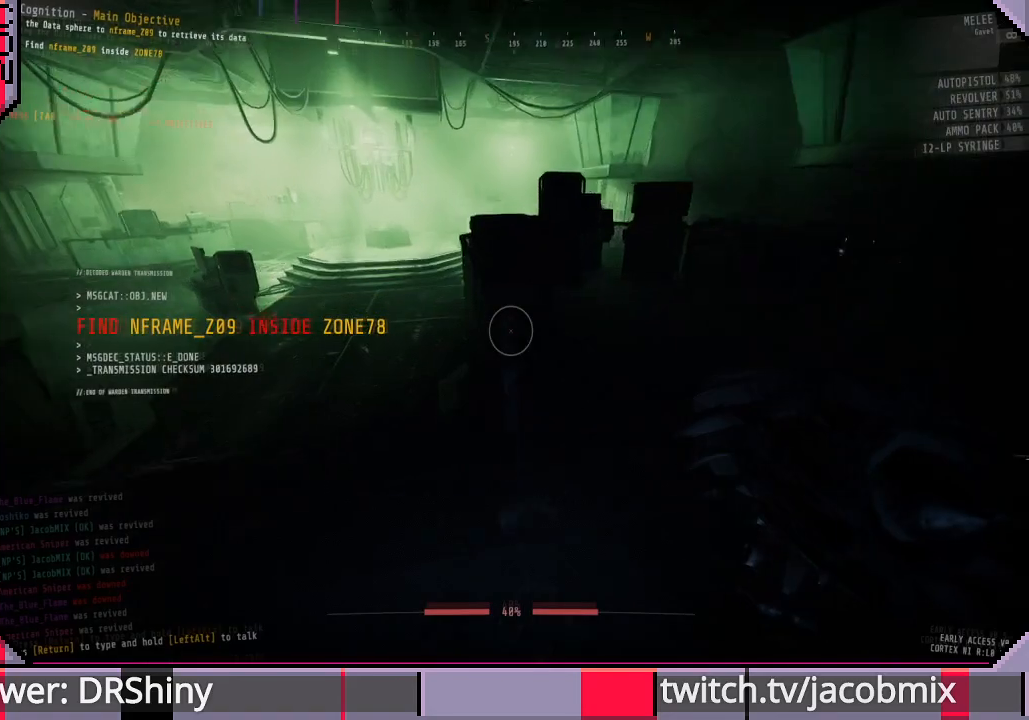
{"keys": ["shift", "w"], "mouse": [], "events": [[100, "space", "down"], [300, "space", "up"]]}
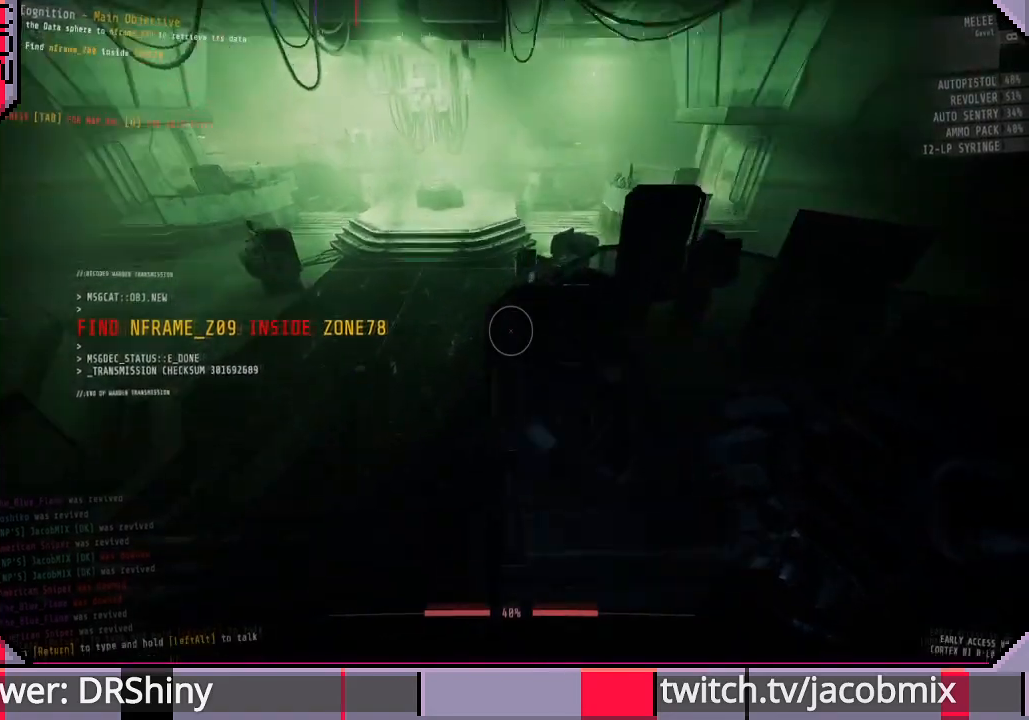
{"keys": ["shift", "w"], "mouse": [], "events": []}
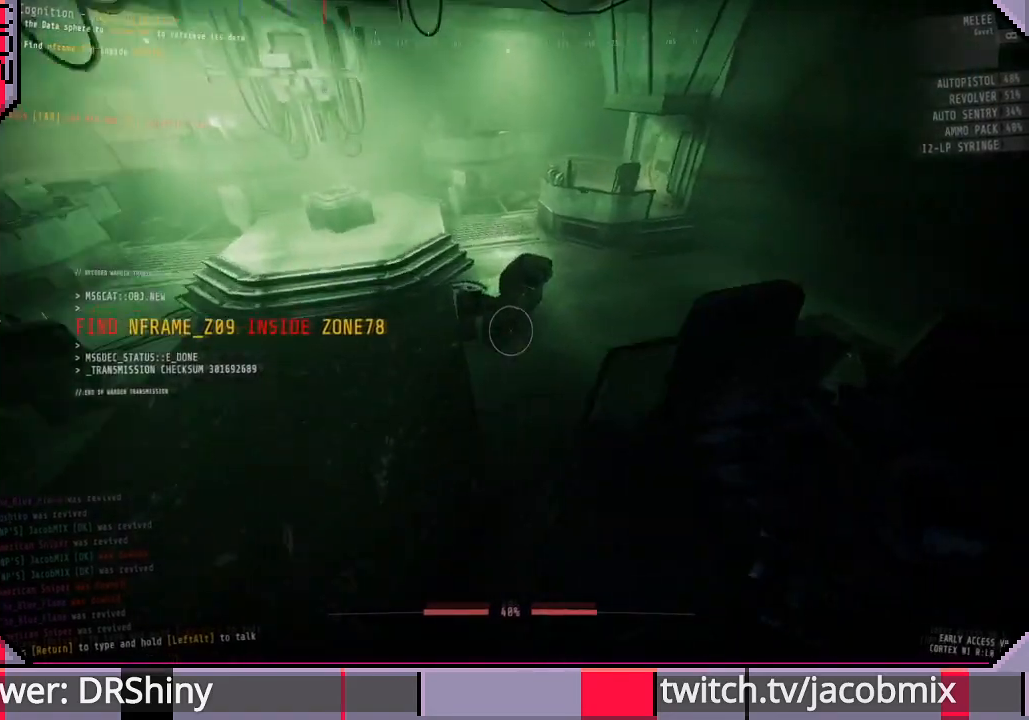
{"keys": ["shift", "w"], "mouse": [], "events": []}
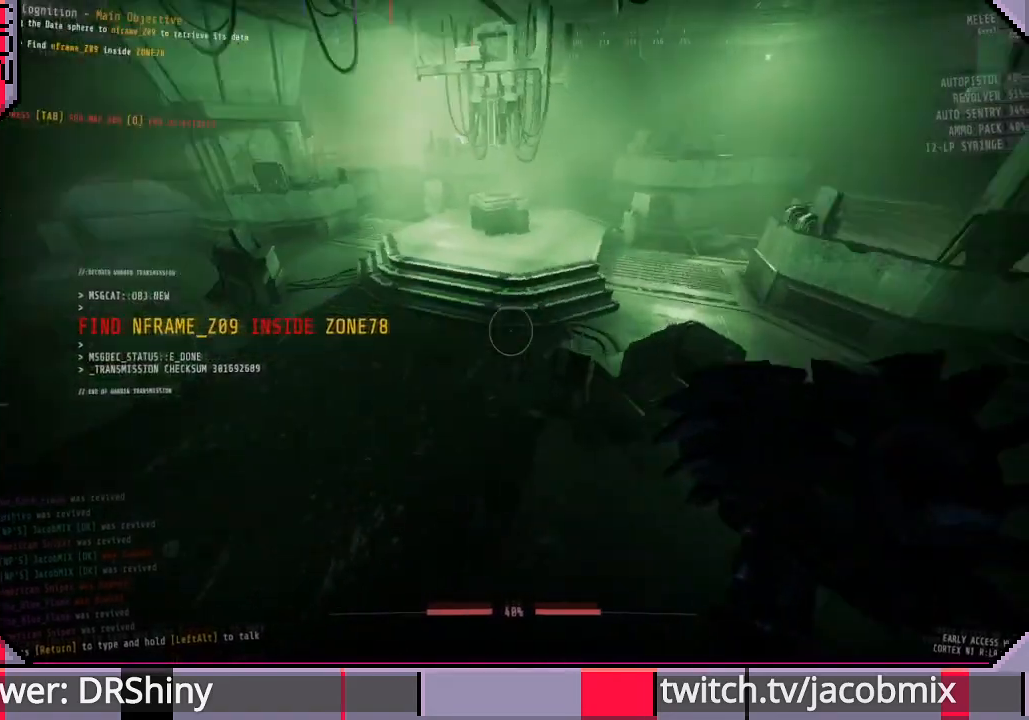
{"keys": ["a", "shift", "w"], "mouse": [], "events": [[366, "a", "down"]]}
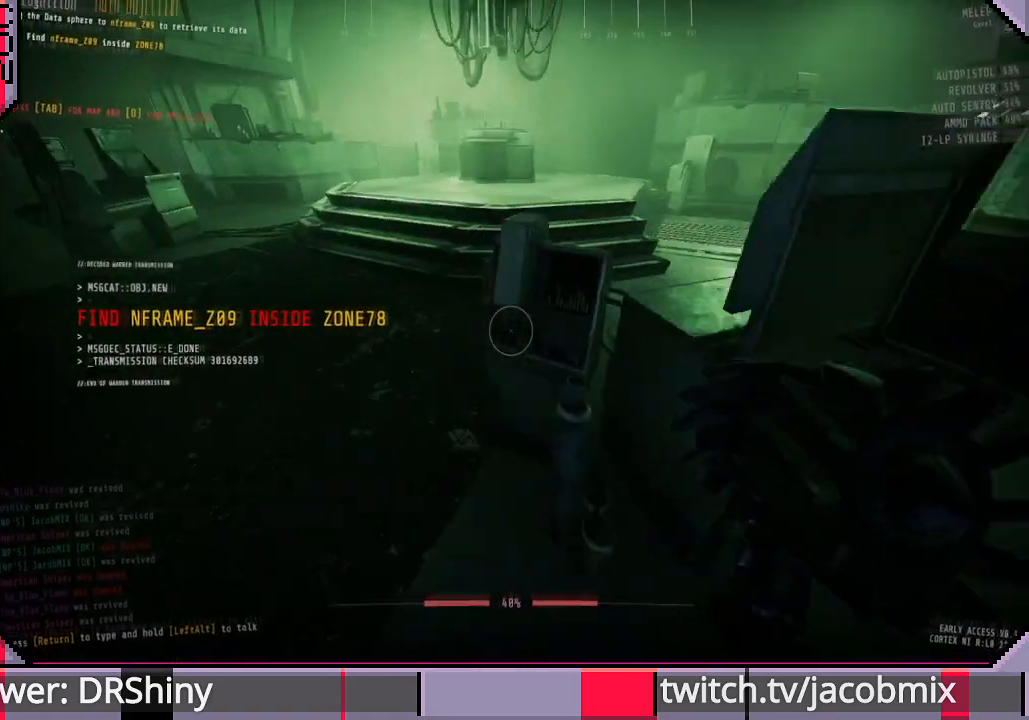
{"keys": ["shift", "w"], "mouse": [], "events": [[166, "a", "up"]]}
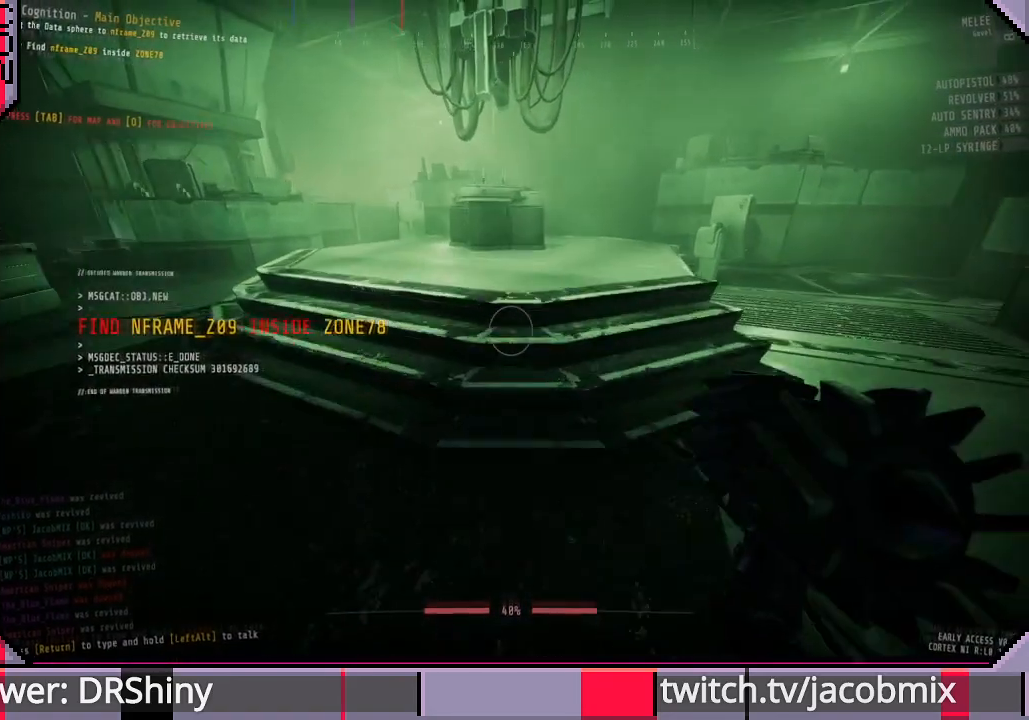
{"keys": ["shift", "w"], "mouse": [], "events": []}